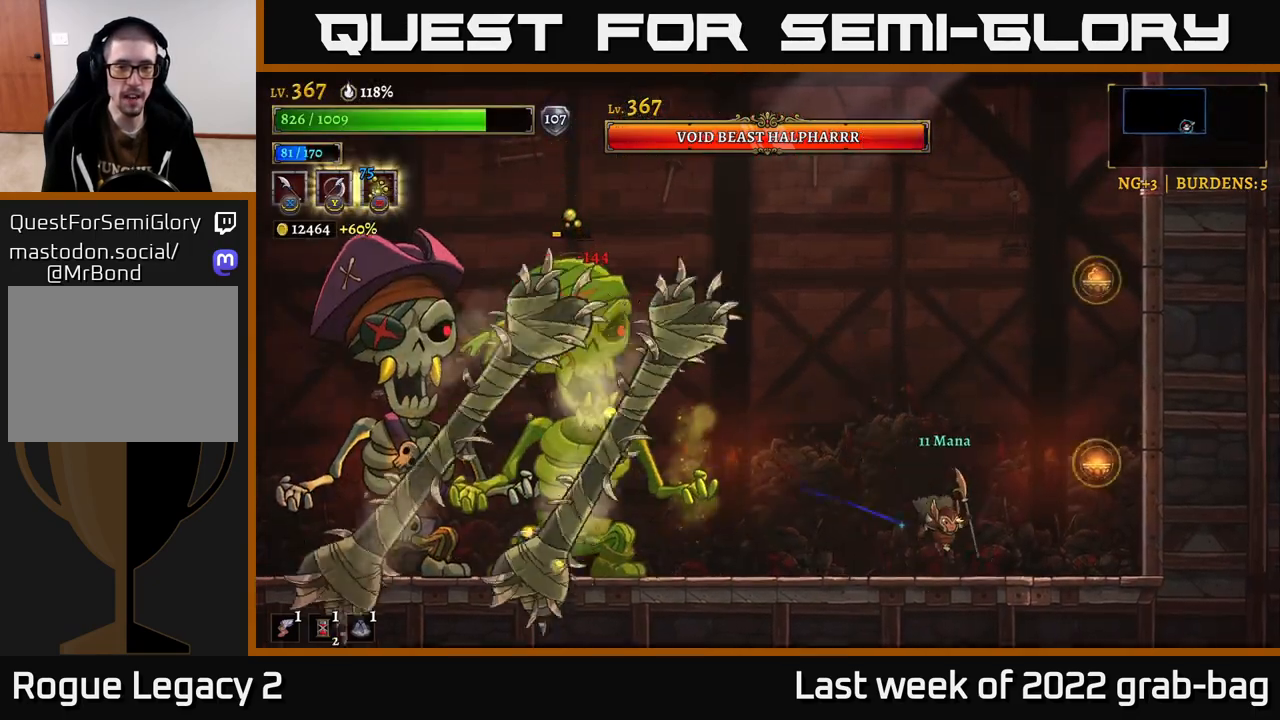
Gameplay with a controller (Xbox layout); each line is a JSON object with the inputs held at the frame after it. "events" lists button and stick changes between this image and that frame as [ms after this image, input, new state], when the widget could be followed in between.
{"buttons": [], "left_stick": "right", "right_stick": "center", "events": []}
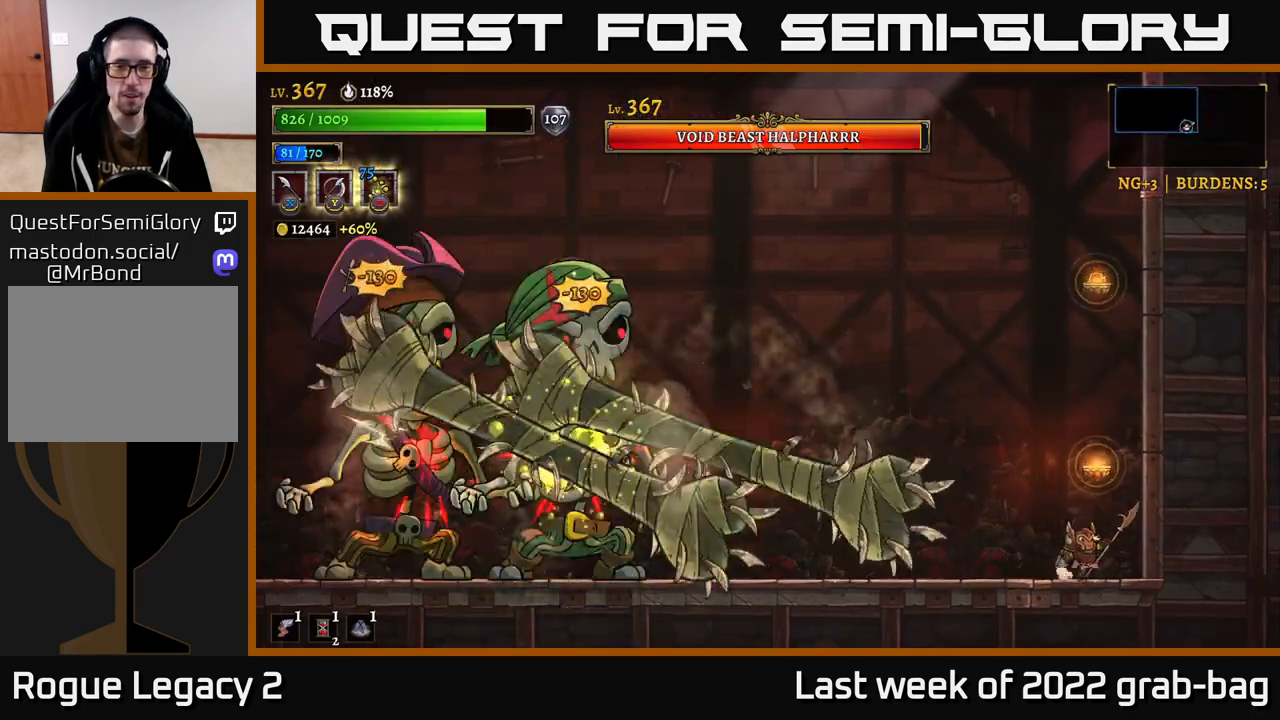
{"buttons": [], "left_stick": "right", "right_stick": "center", "events": [[67, "left_stick", "center"], [133, "left_stick", "left"], [400, "left_stick", "center"], [450, "left_stick", "right"]]}
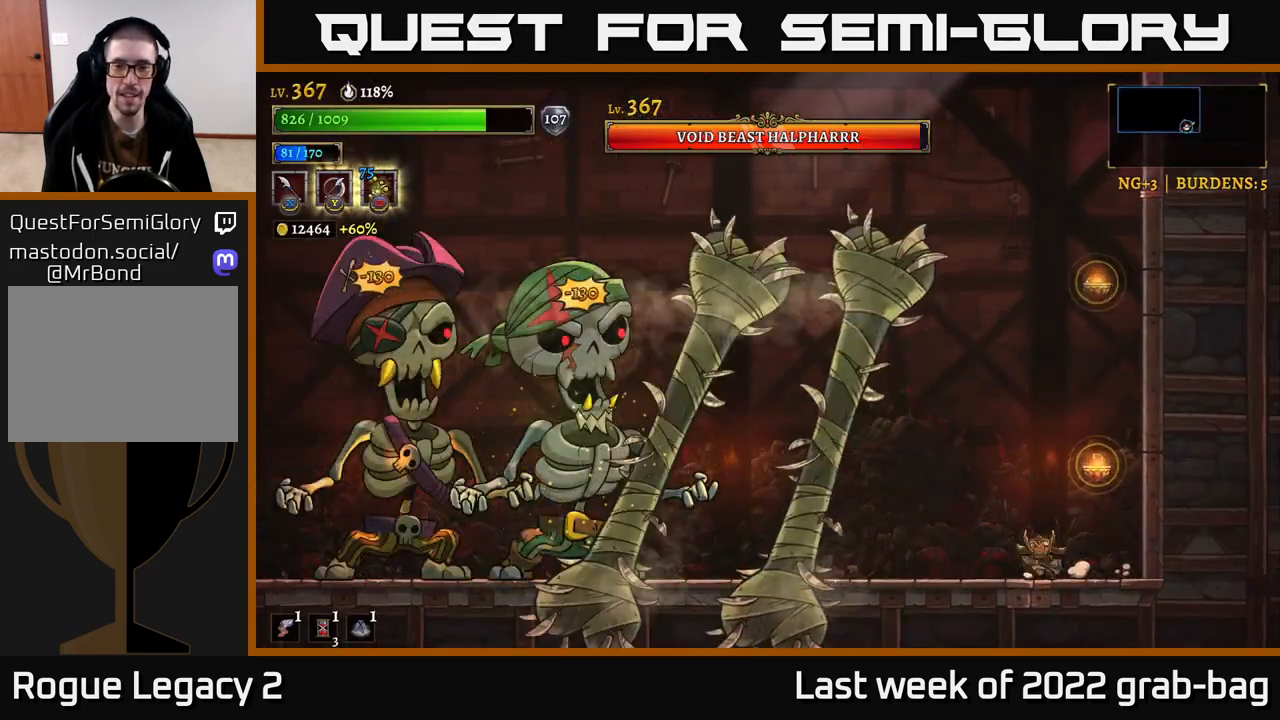
{"buttons": [], "left_stick": "right", "right_stick": "center", "events": []}
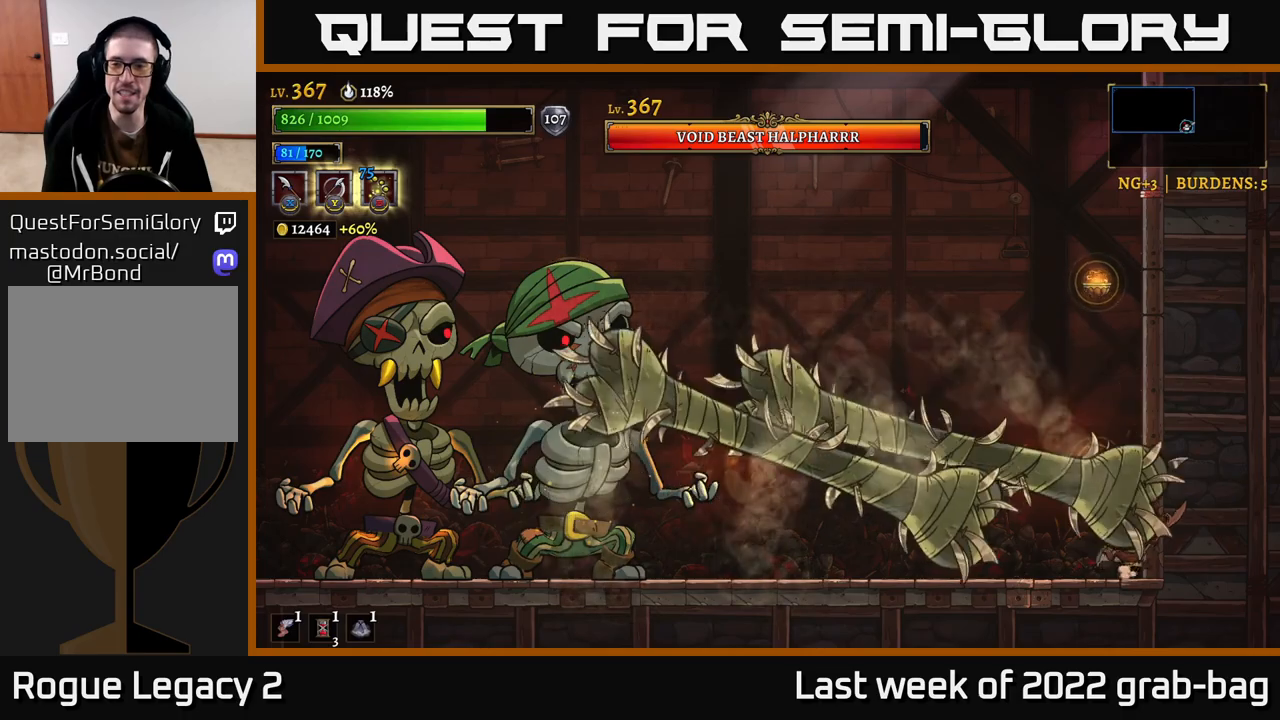
{"buttons": [], "left_stick": "left", "right_stick": "center", "events": [[17, "L2", "down"], [17, "left_stick", "left"], [183, "L2", "up"], [250, "L2", "down"], [383, "L2", "up"]]}
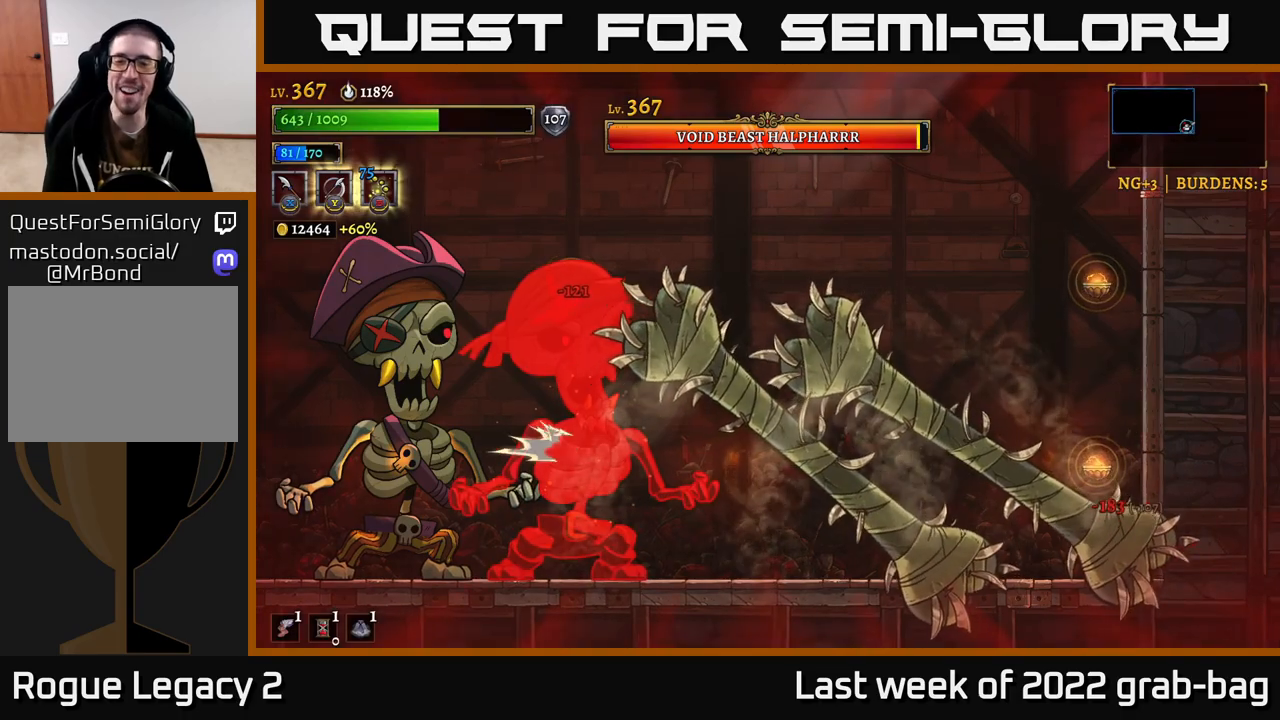
{"buttons": ["L2"], "left_stick": "left", "right_stick": "center", "events": [[300, "L2", "down"]]}
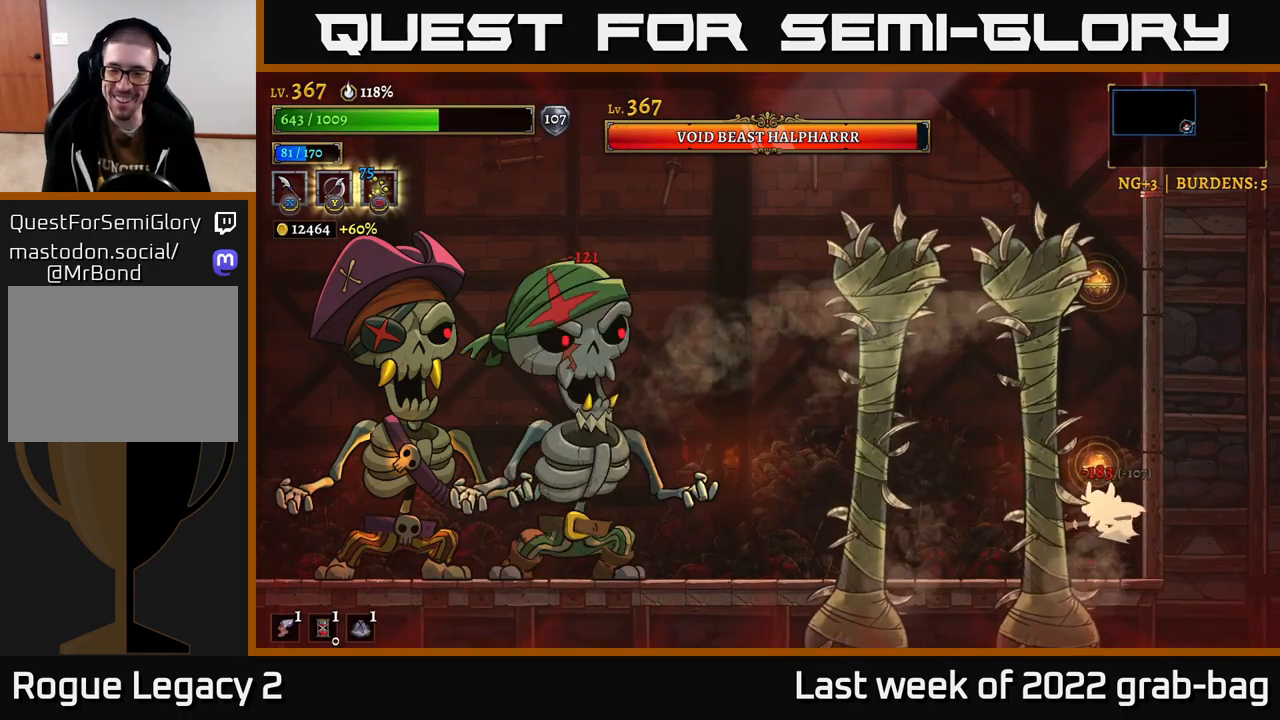
{"buttons": ["L2"], "left_stick": "left", "right_stick": "center", "events": []}
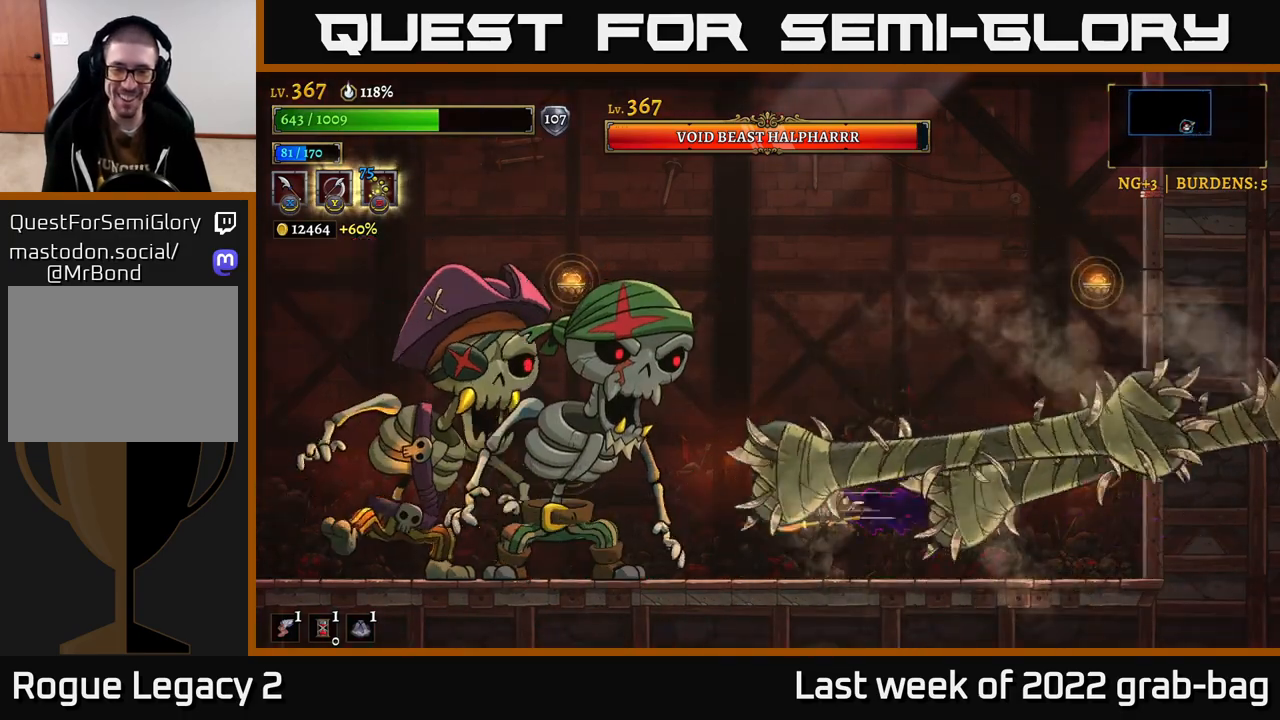
{"buttons": ["X"], "left_stick": "center", "right_stick": "center", "events": [[100, "X", "down"], [167, "L2", "up"], [267, "X", "up"], [300, "left_stick", "center"], [450, "X", "down"]]}
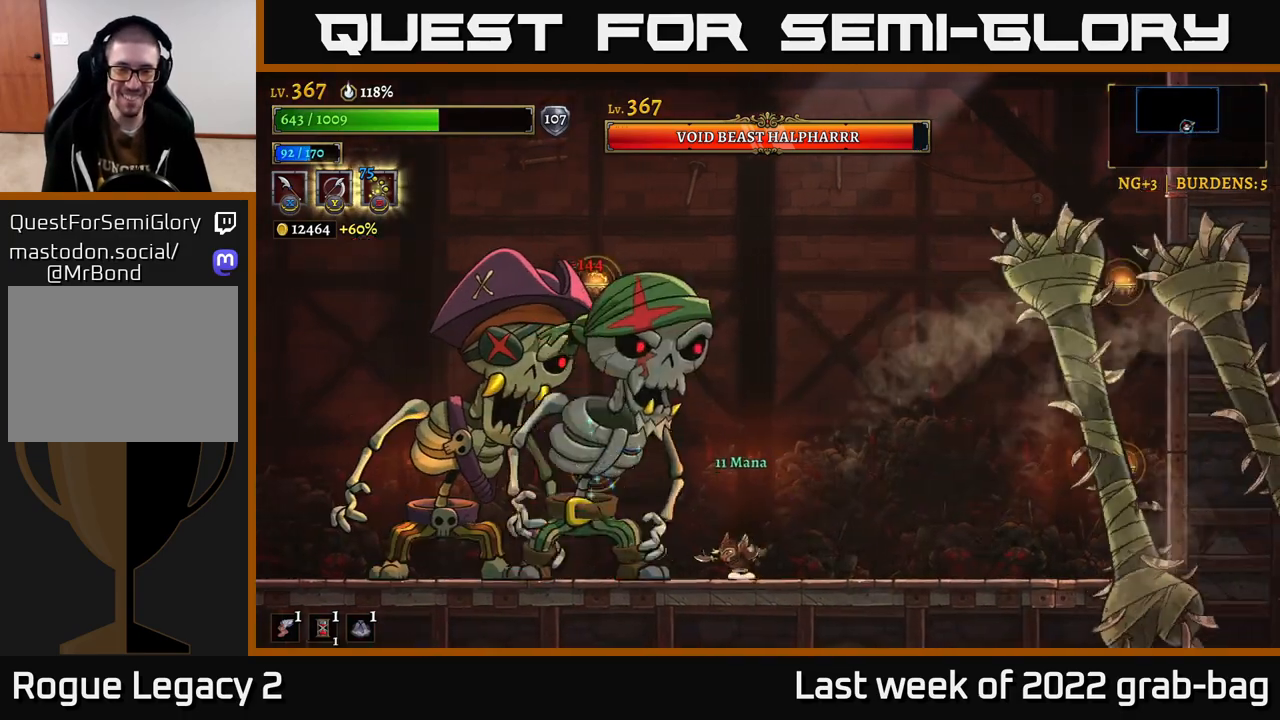
{"buttons": [], "left_stick": "right", "right_stick": "center", "events": [[33, "A", "down"], [117, "X", "up"], [250, "left_stick", "right"], [300, "A", "up"]]}
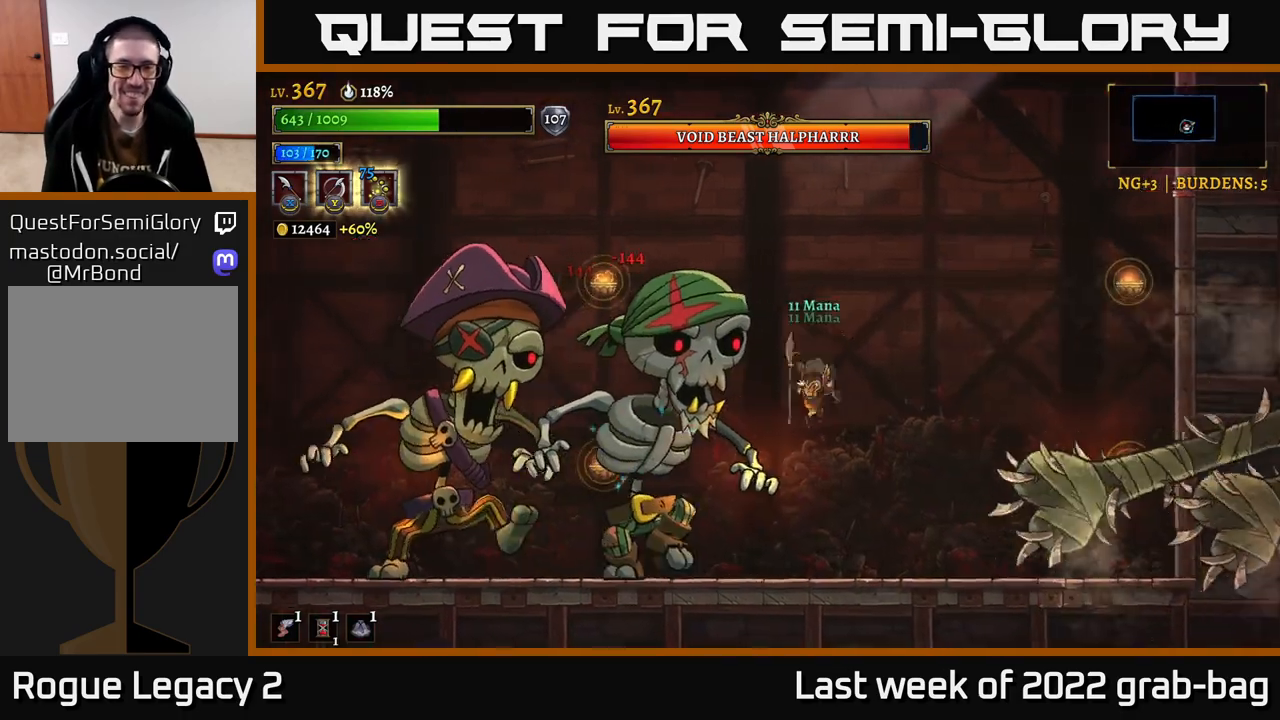
{"buttons": ["X"], "left_stick": "center", "right_stick": "center", "events": [[100, "left_stick", "left"], [133, "X", "down"], [250, "left_stick", "center"], [300, "X", "up"], [500, "X", "down"]]}
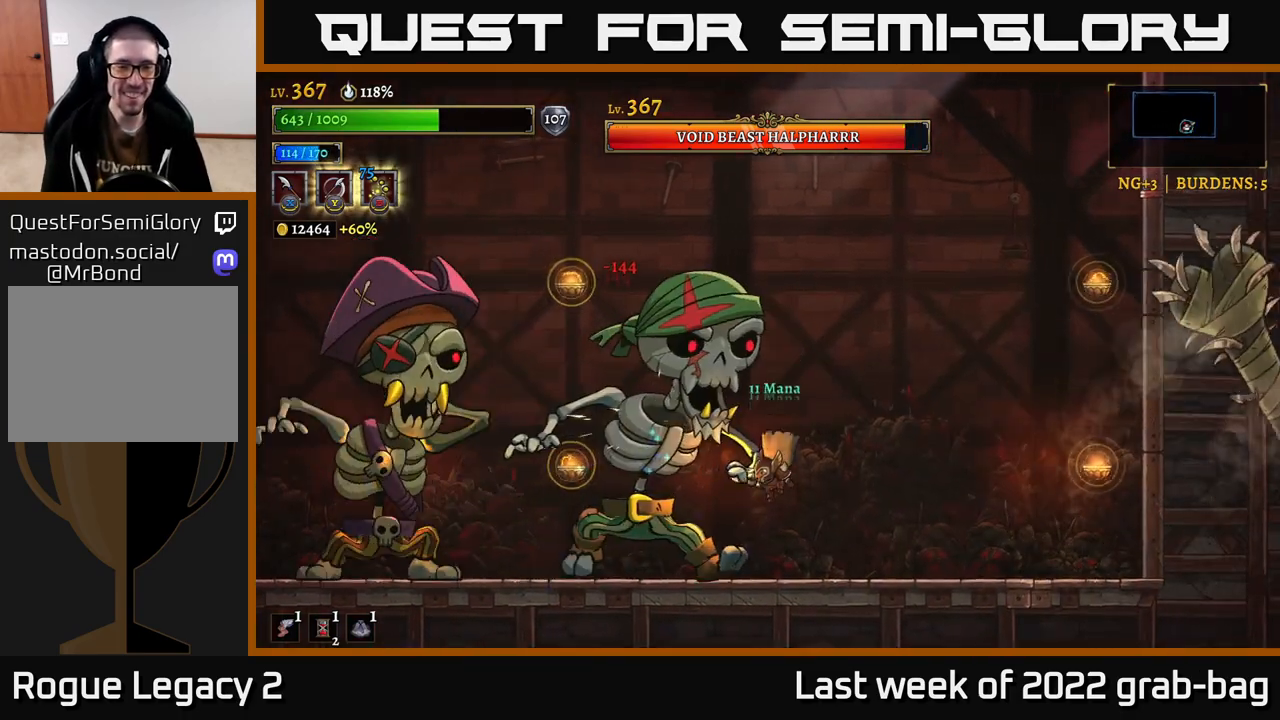
{"buttons": ["A"], "left_stick": "right", "right_stick": "center", "events": [[167, "A", "down"], [183, "X", "up"], [200, "left_stick", "right"]]}
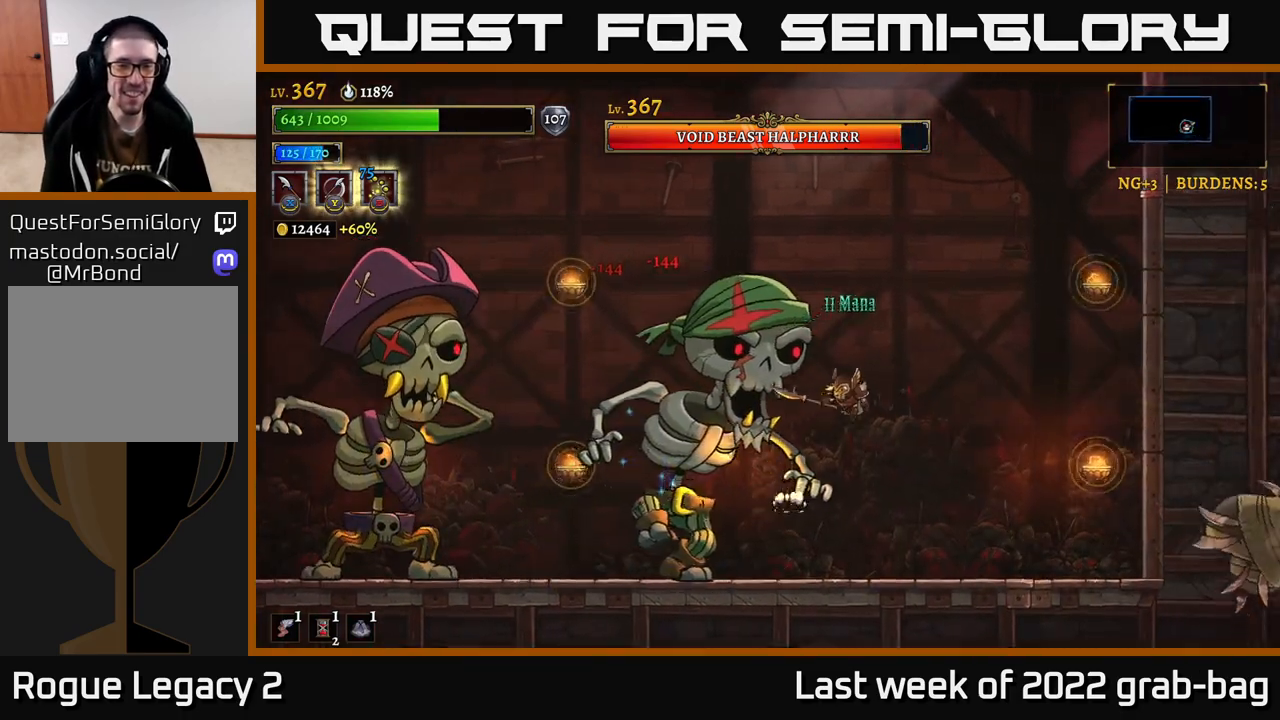
{"buttons": [], "left_stick": "right", "right_stick": "center", "events": [[17, "A", "up"], [133, "left_stick", "left"], [150, "X", "down"], [300, "X", "up"], [300, "left_stick", "center"], [367, "left_stick", "right"]]}
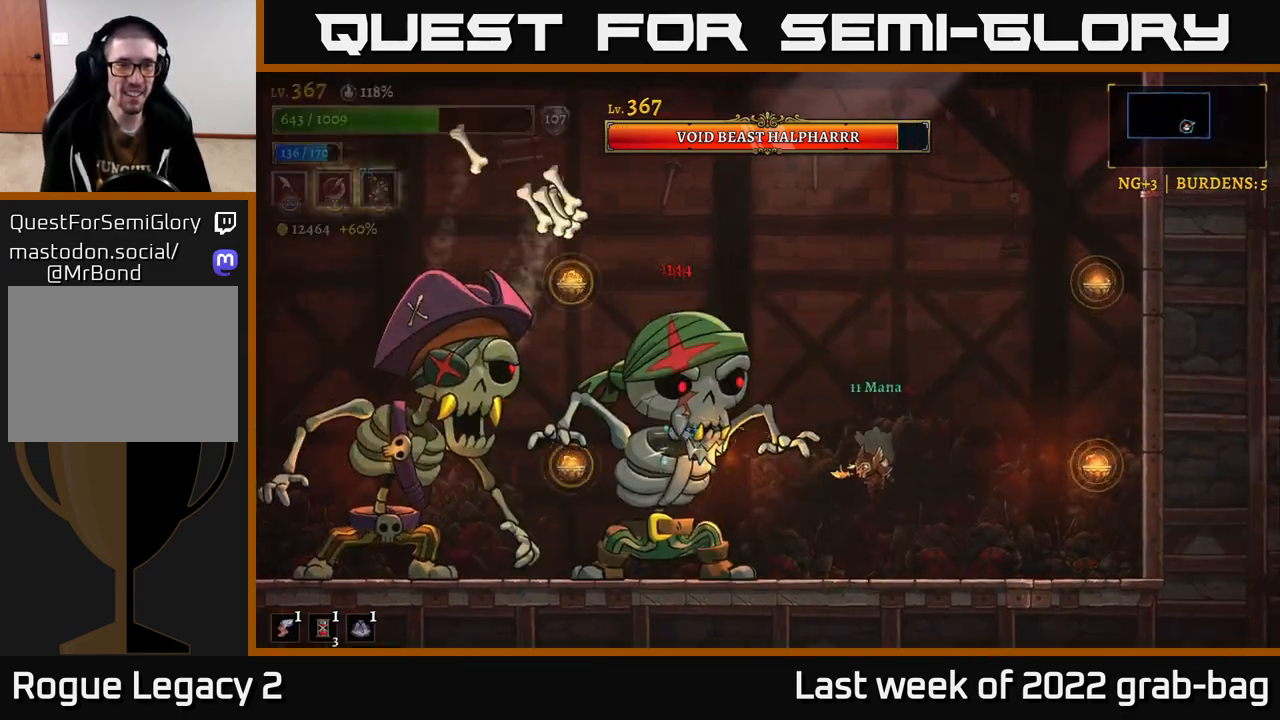
{"buttons": [], "left_stick": "right", "right_stick": "center", "events": [[17, "left_stick", "up-left"], [50, "B", "down"], [133, "B", "up"], [217, "left_stick", "center"], [300, "left_stick", "right"]]}
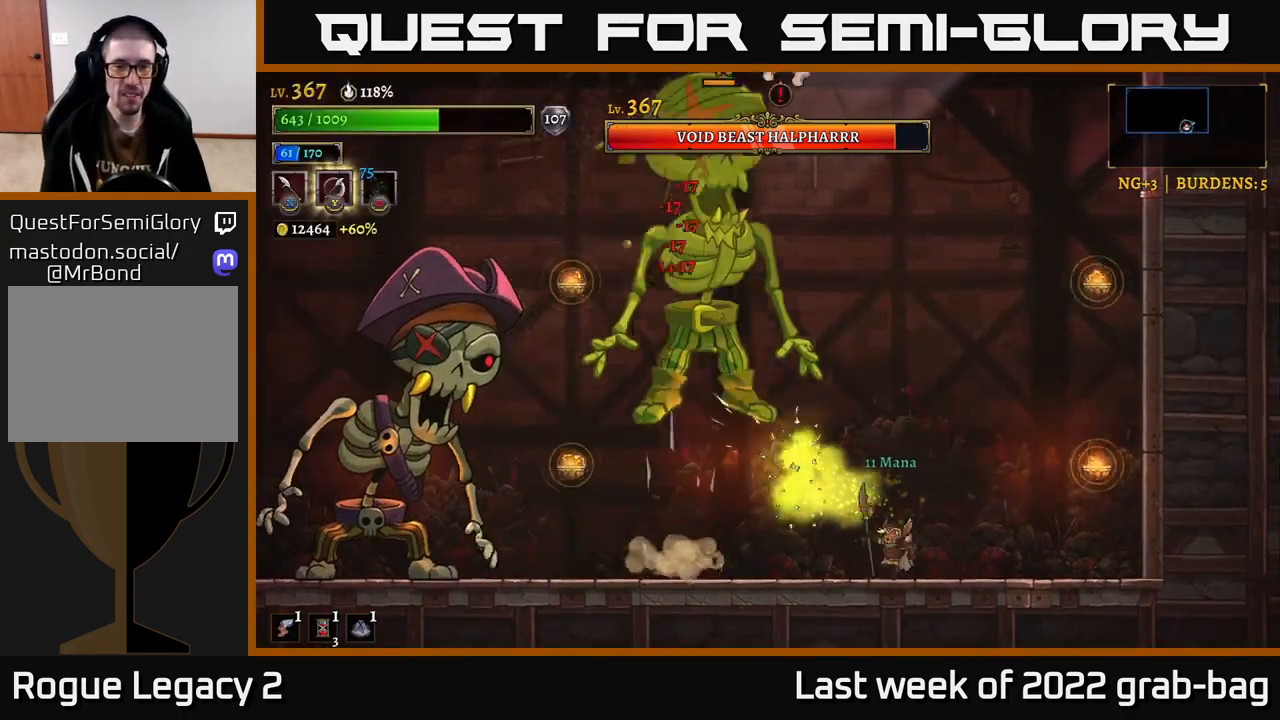
{"buttons": ["L2"], "left_stick": "left", "right_stick": "center", "events": [[133, "left_stick", "left"], [300, "L2", "down"]]}
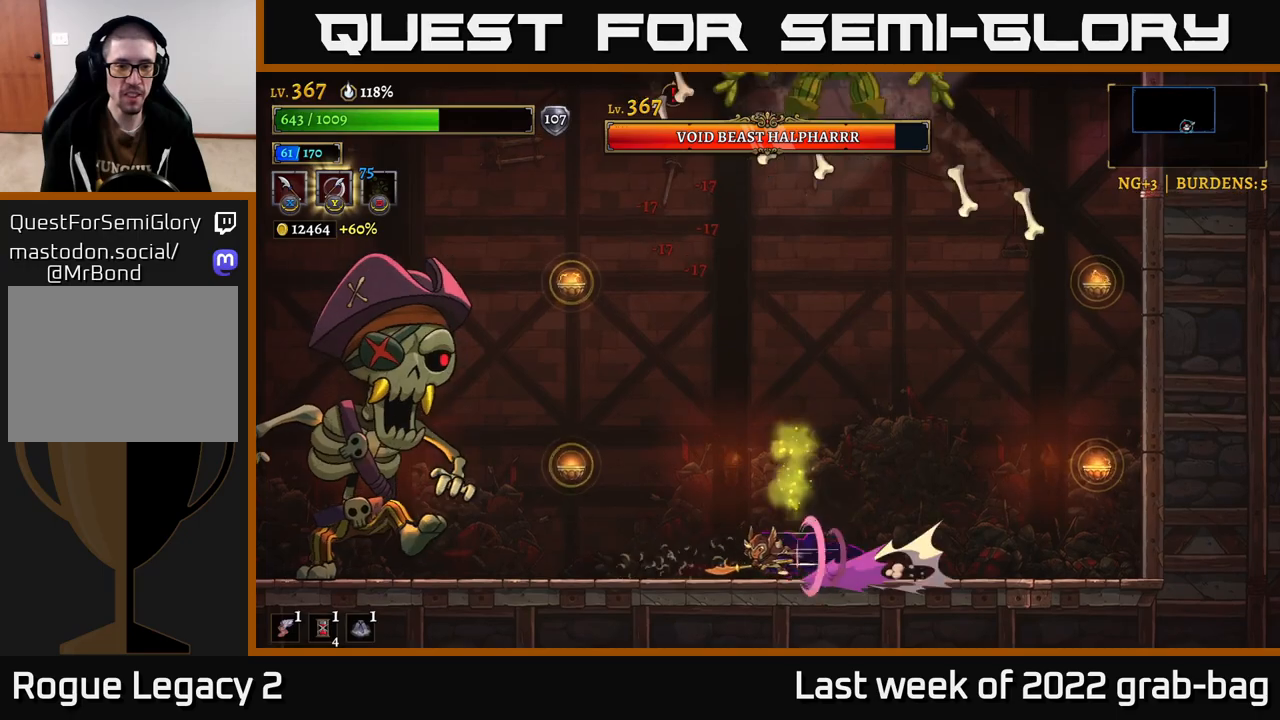
{"buttons": ["A", "X"], "left_stick": "left", "right_stick": "center", "events": [[233, "A", "down"], [300, "X", "down"], [450, "L2", "up"]]}
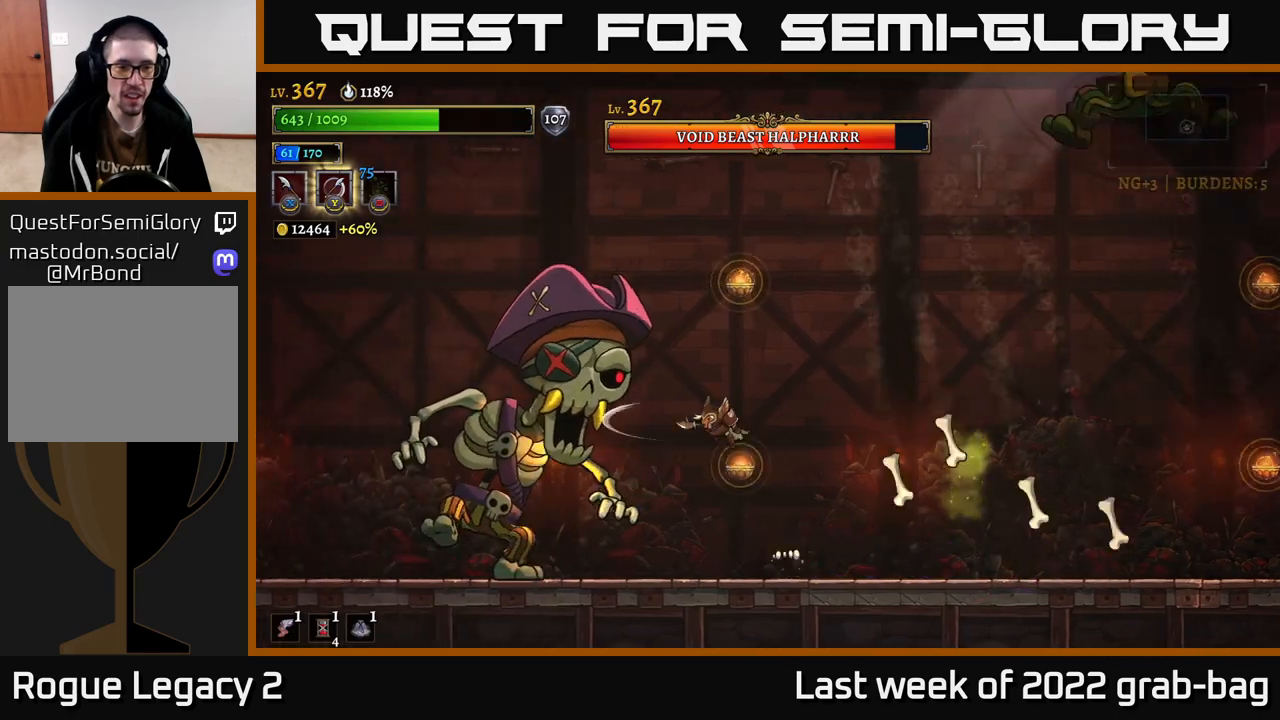
{"buttons": [], "left_stick": "left", "right_stick": "center", "events": [[17, "X", "up"], [67, "left_stick", "center"], [217, "X", "down"], [367, "left_stick", "left"], [400, "A", "up"], [417, "X", "up"]]}
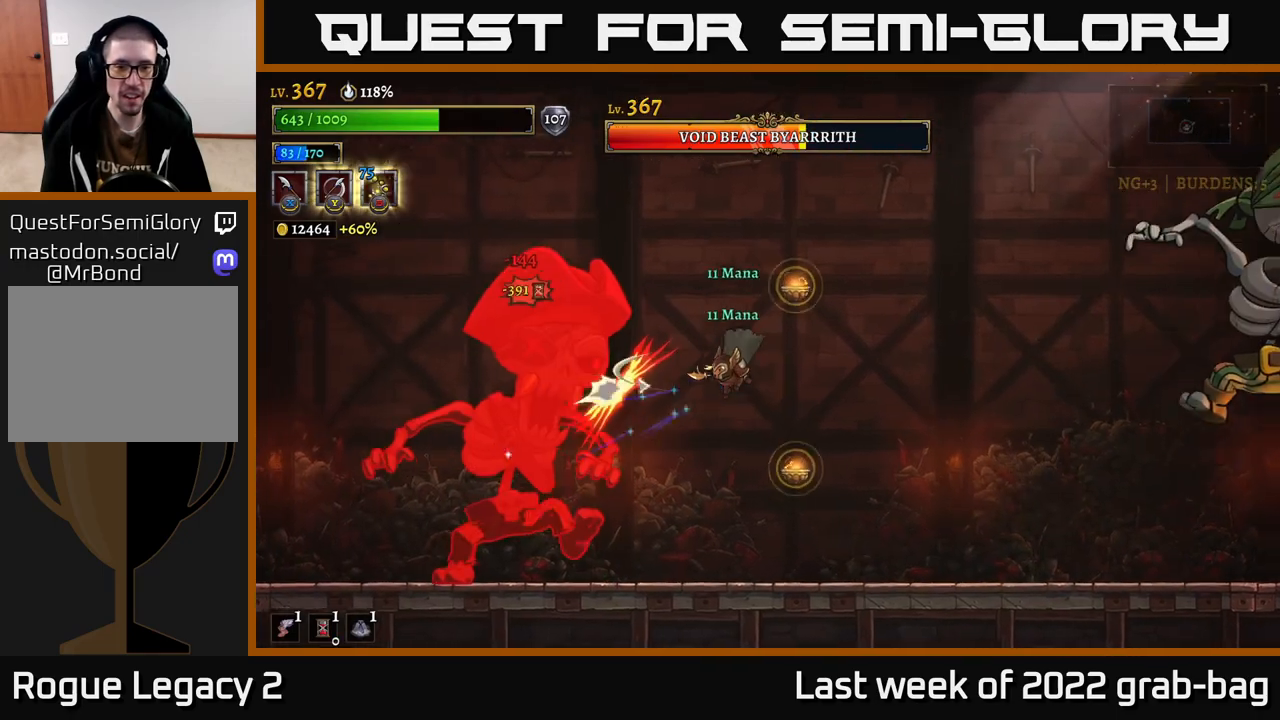
{"buttons": [], "left_stick": "center", "right_stick": "center", "events": [[83, "left_stick", "center"], [133, "X", "down"], [267, "left_stick", "left"], [367, "X", "up"], [367, "left_stick", "center"]]}
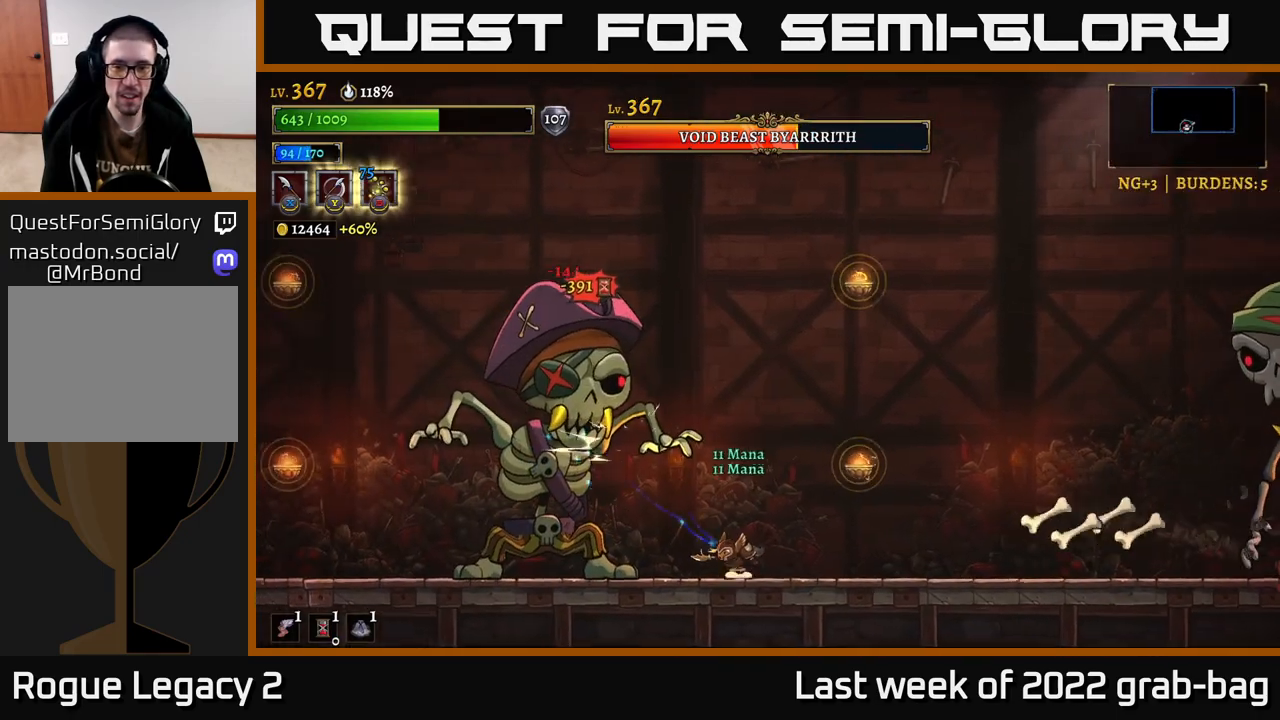
{"buttons": ["A"], "left_stick": "right", "right_stick": "center", "events": [[17, "A", "down"], [83, "X", "down"], [300, "X", "up"], [417, "left_stick", "right"]]}
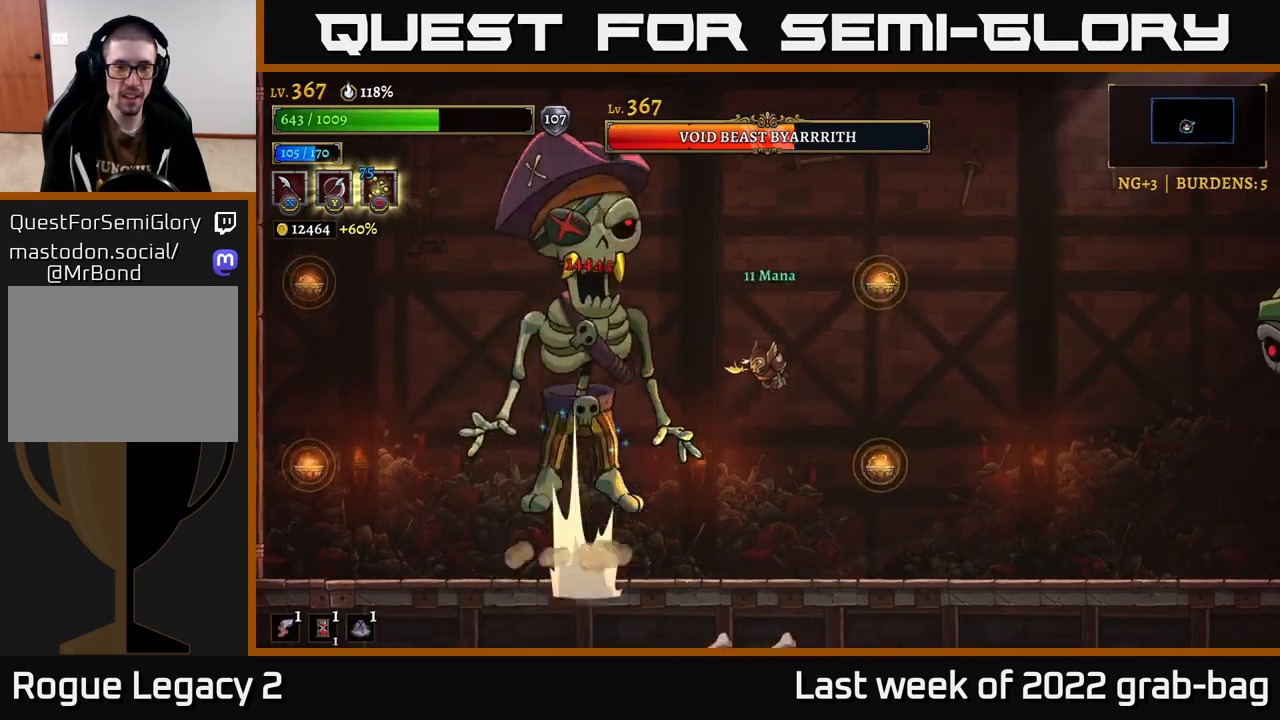
{"buttons": [], "left_stick": "left", "right_stick": "center", "events": [[83, "A", "up"], [167, "left_stick", "left"], [183, "X", "down"], [283, "X", "up"]]}
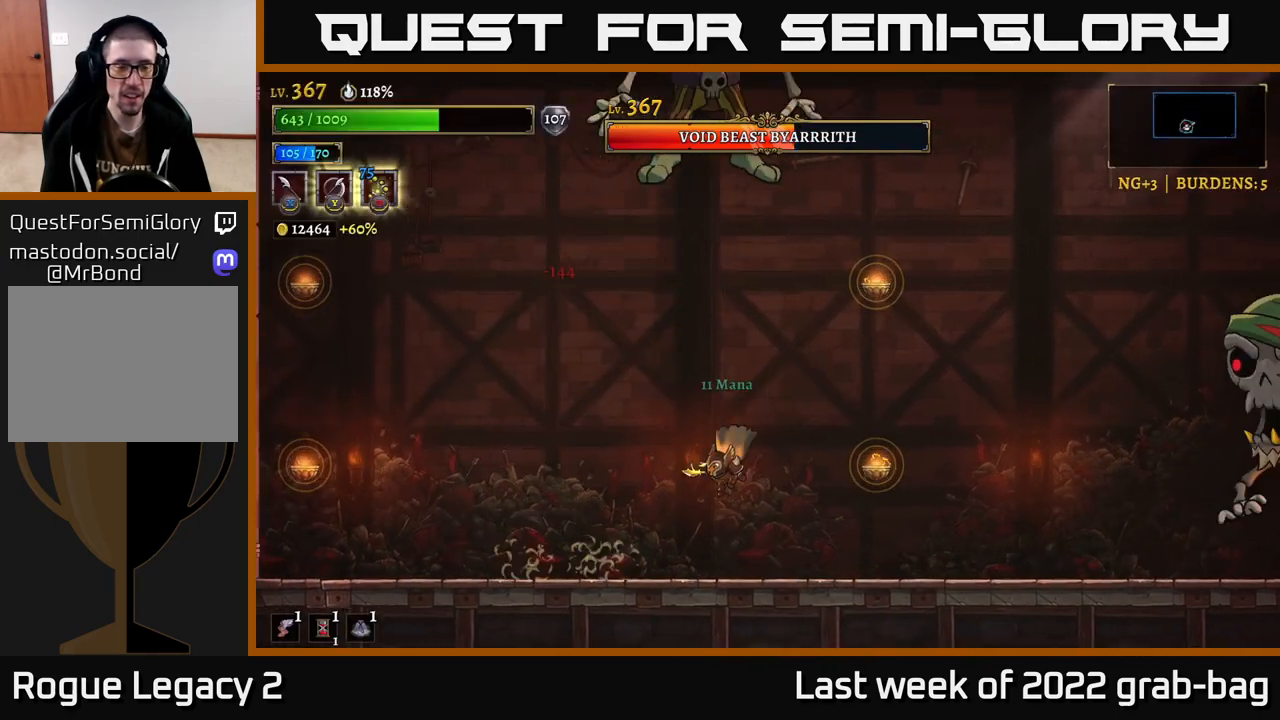
{"buttons": [], "left_stick": "left", "right_stick": "center", "events": []}
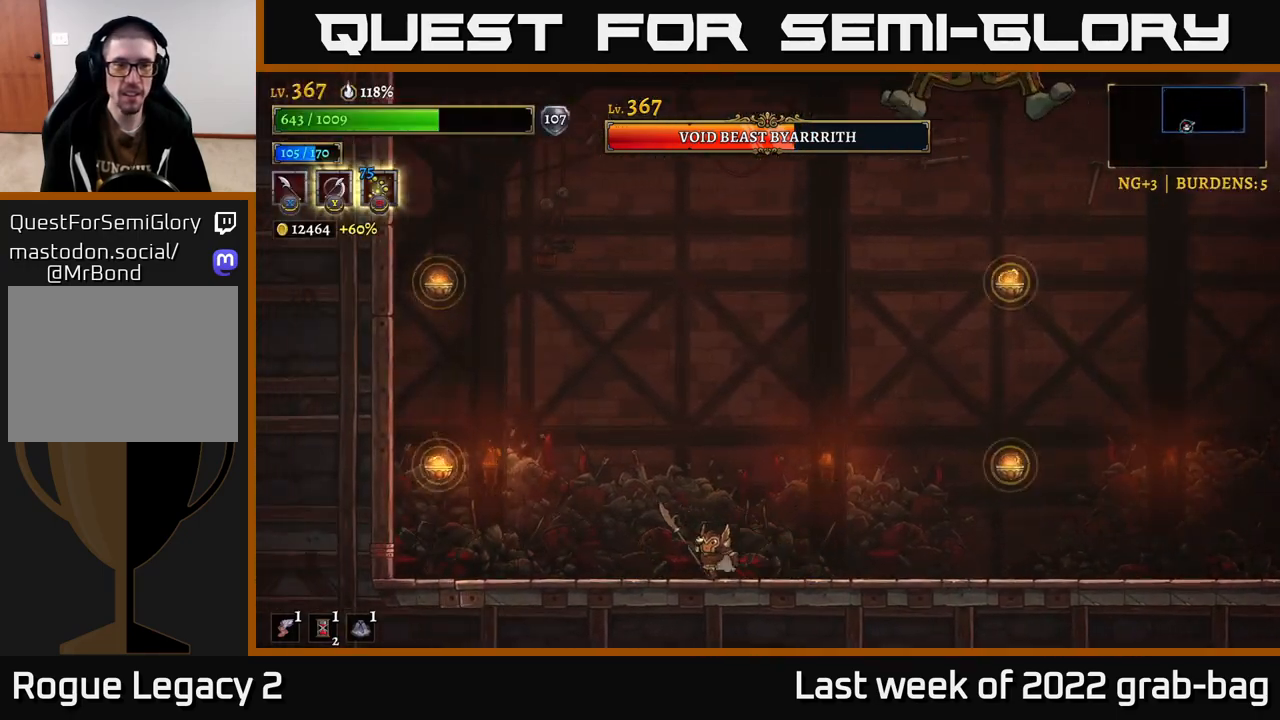
{"buttons": [], "left_stick": "right", "right_stick": "center", "events": [[17, "A", "down"], [200, "A", "up"], [233, "left_stick", "right"], [300, "B", "down"], [367, "B", "up"]]}
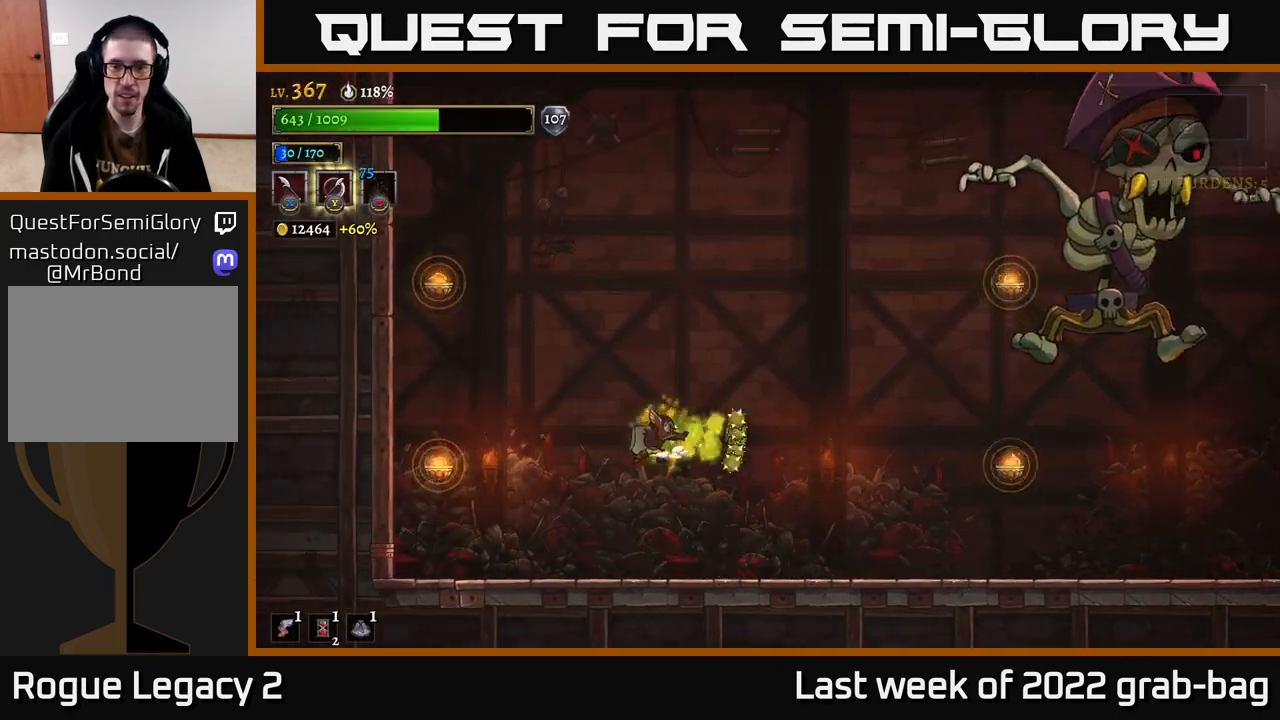
{"buttons": [], "left_stick": "left", "right_stick": "center", "events": [[150, "left_stick", "center"], [300, "left_stick", "left"]]}
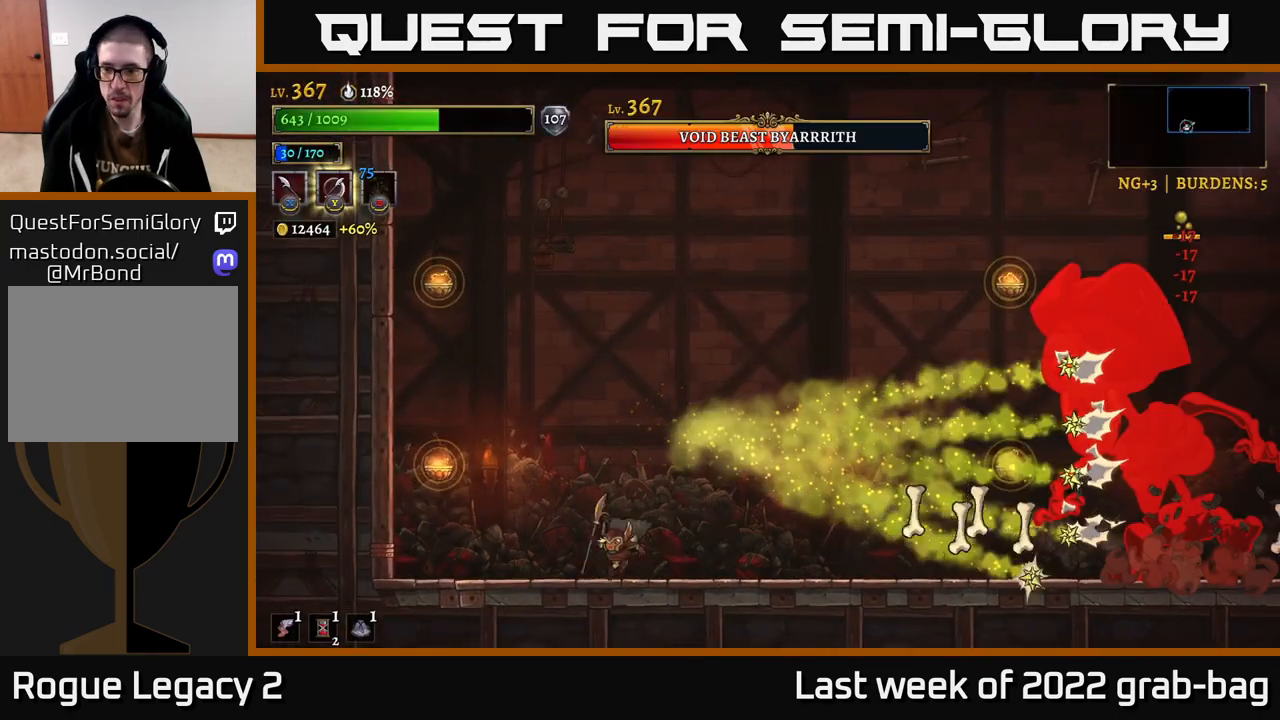
{"buttons": ["A"], "left_stick": "up-right", "right_stick": "center", "events": [[267, "A", "down"], [500, "left_stick", "up-right"]]}
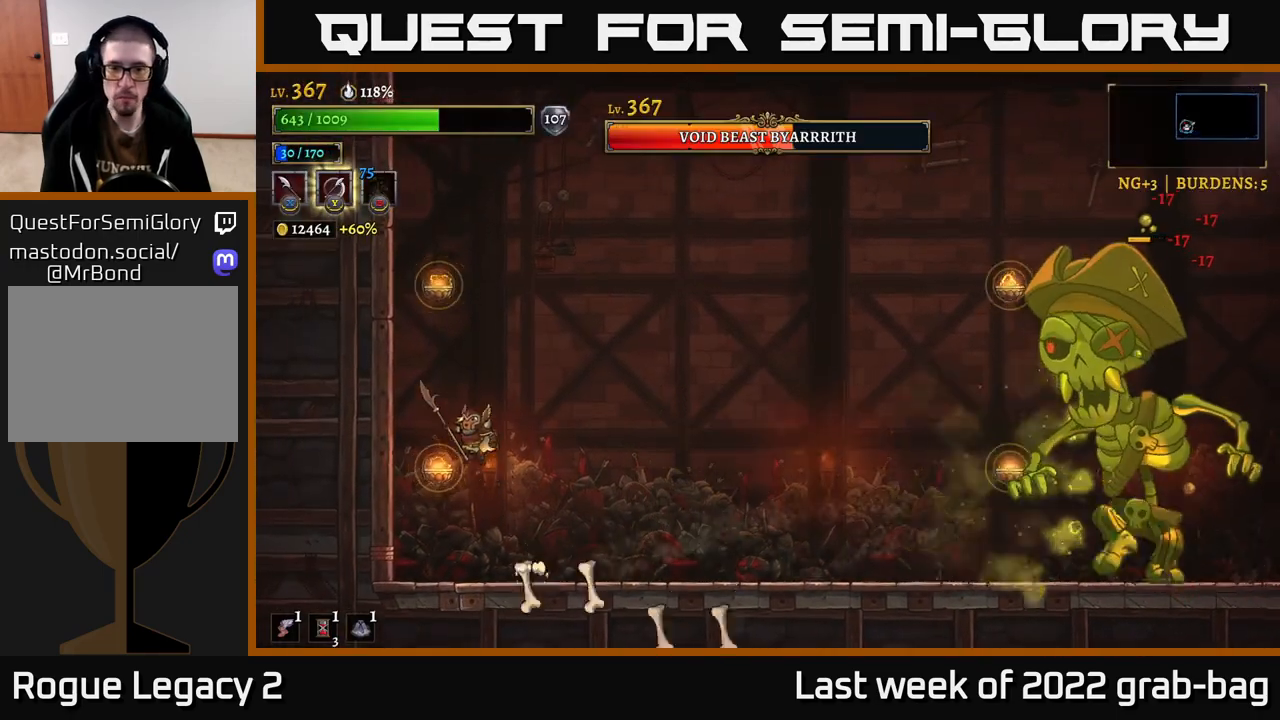
{"buttons": ["R2"], "left_stick": "right", "right_stick": "center", "events": [[17, "left_stick", "right"], [67, "A", "up"], [100, "R2", "down"]]}
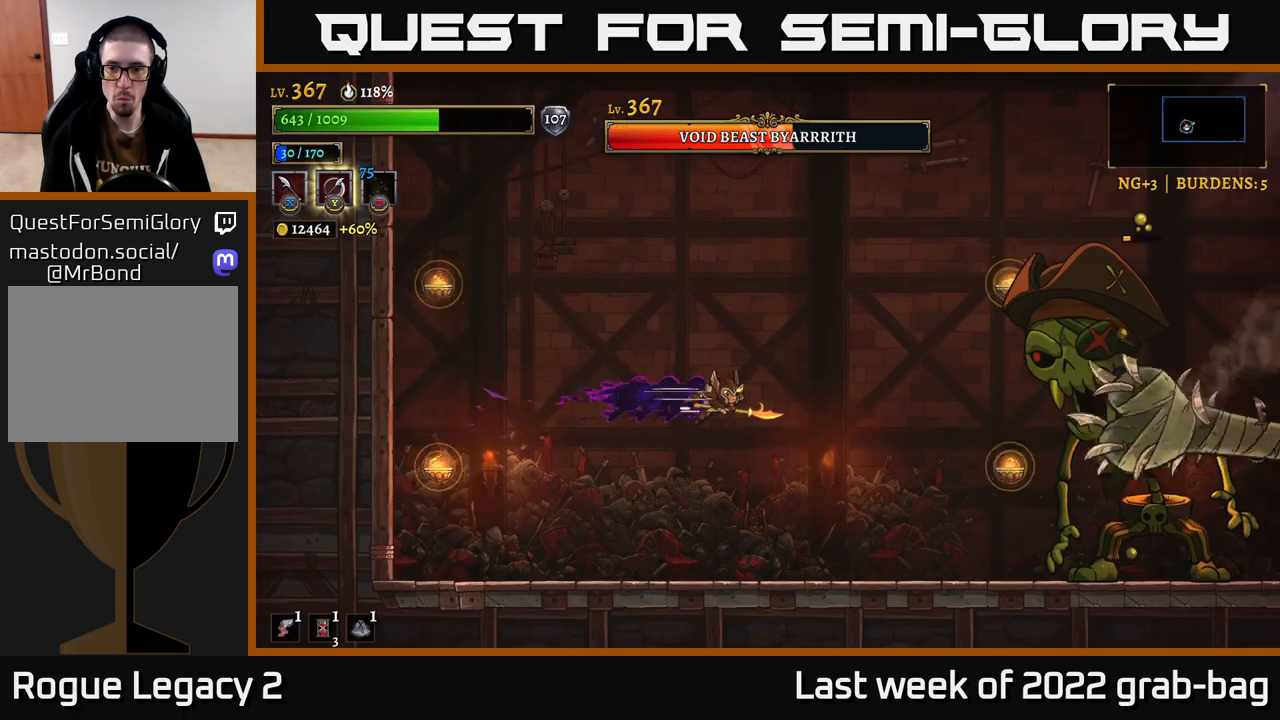
{"buttons": [], "left_stick": "left", "right_stick": "center", "events": [[33, "X", "down"], [317, "X", "up"], [333, "R2", "up"], [350, "left_stick", "left"]]}
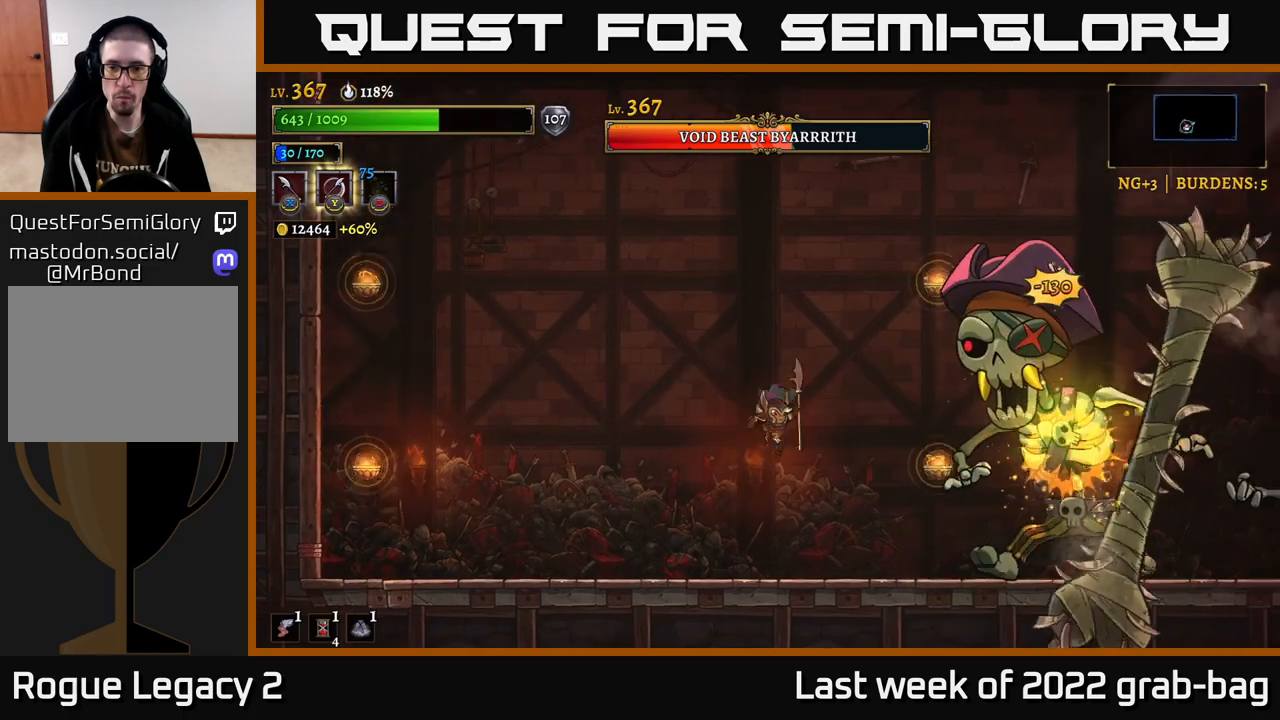
{"buttons": [], "left_stick": "left", "right_stick": "center", "events": []}
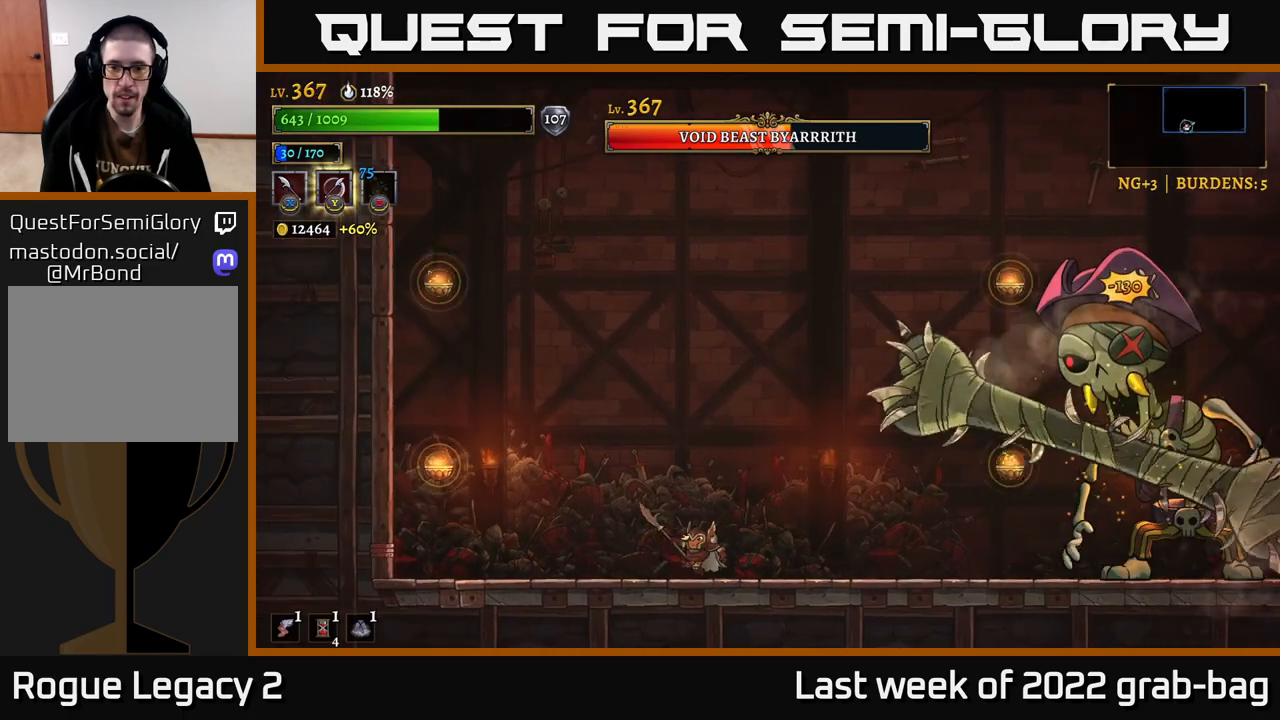
{"buttons": [], "left_stick": "right", "right_stick": "center", "events": [[300, "left_stick", "center"], [417, "left_stick", "right"]]}
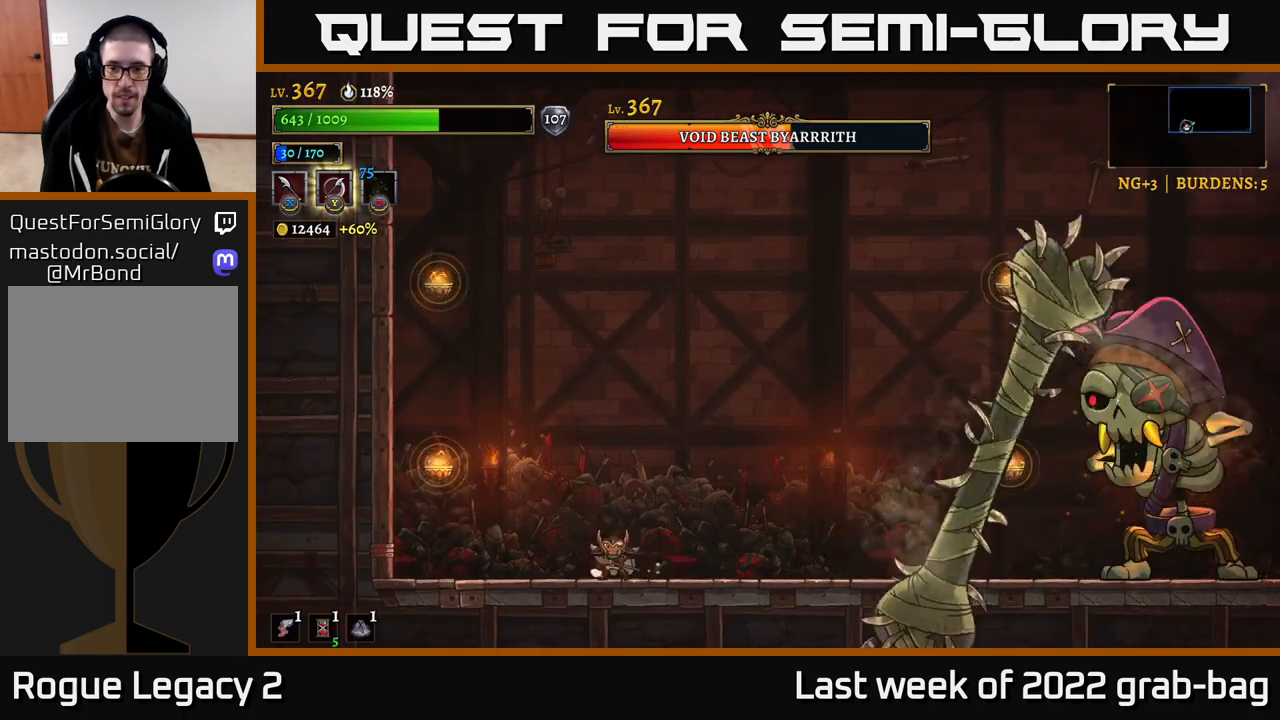
{"buttons": ["R2"], "left_stick": "right", "right_stick": "center", "events": [[333, "R2", "down"]]}
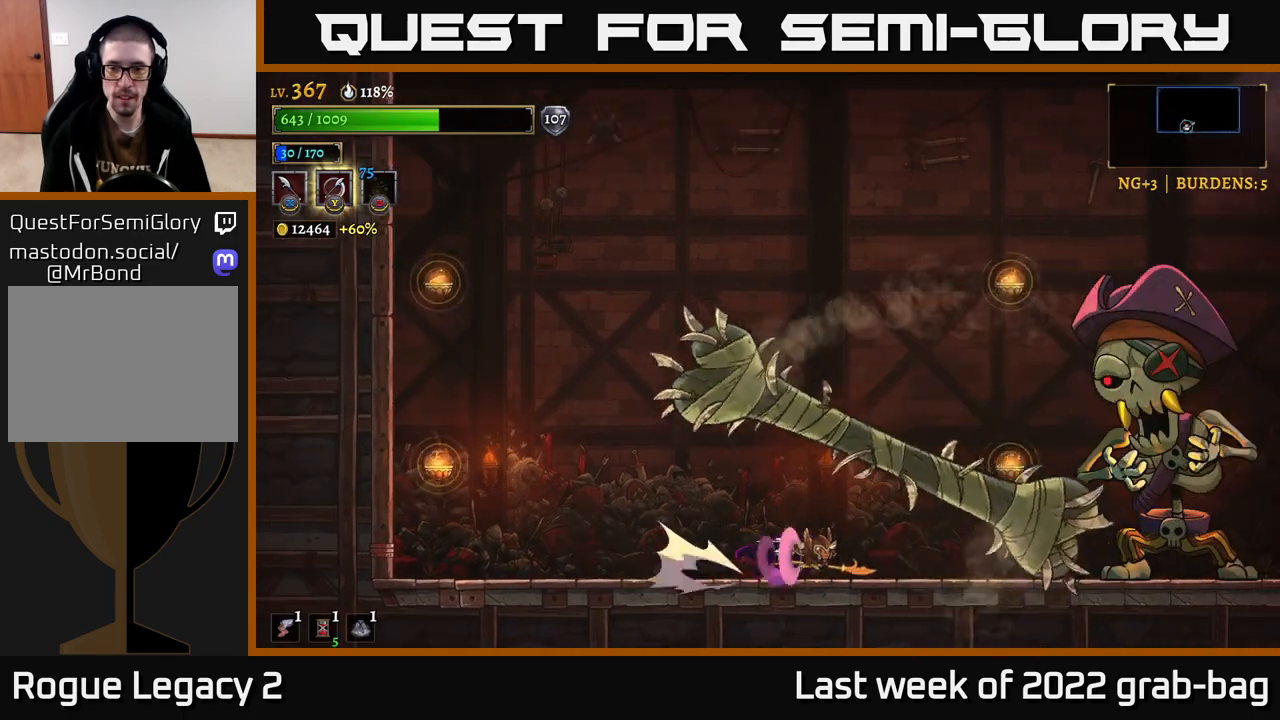
{"buttons": [], "left_stick": "left", "right_stick": "center", "events": [[117, "X", "down"], [283, "R2", "up"], [283, "X", "up"], [300, "left_stick", "left"]]}
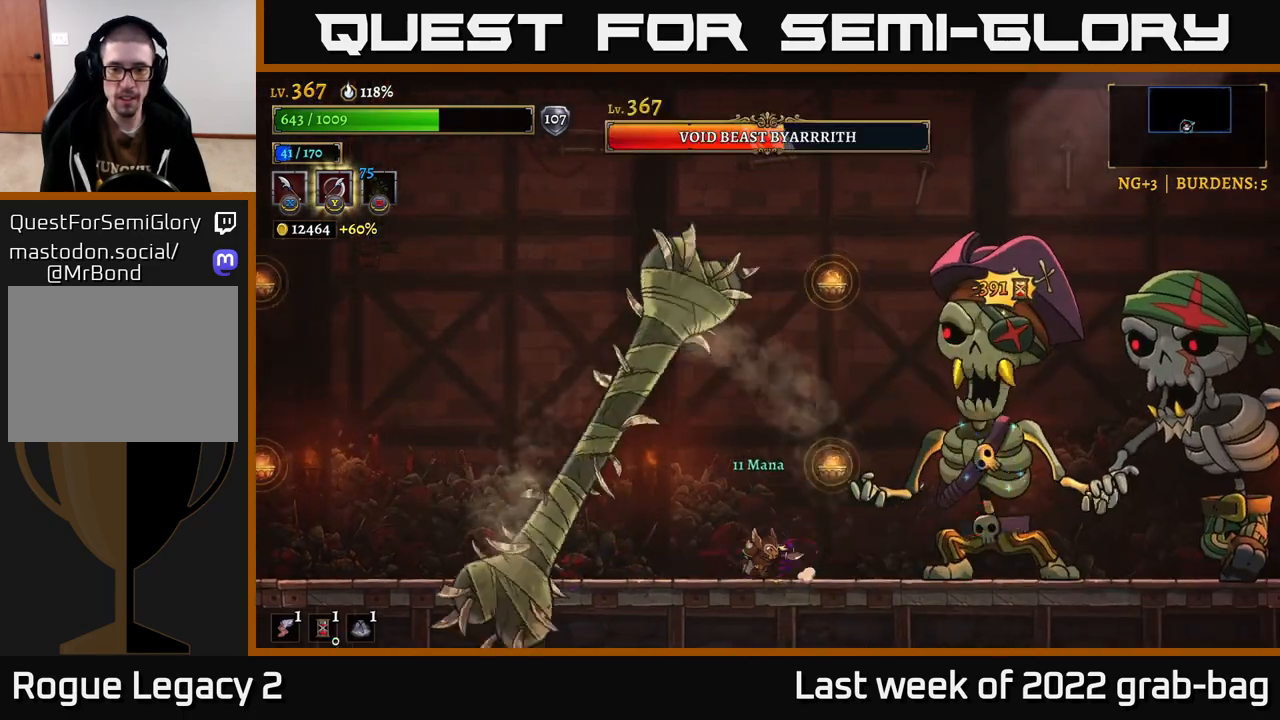
{"buttons": [], "left_stick": "center", "right_stick": "center", "events": [[183, "left_stick", "center"]]}
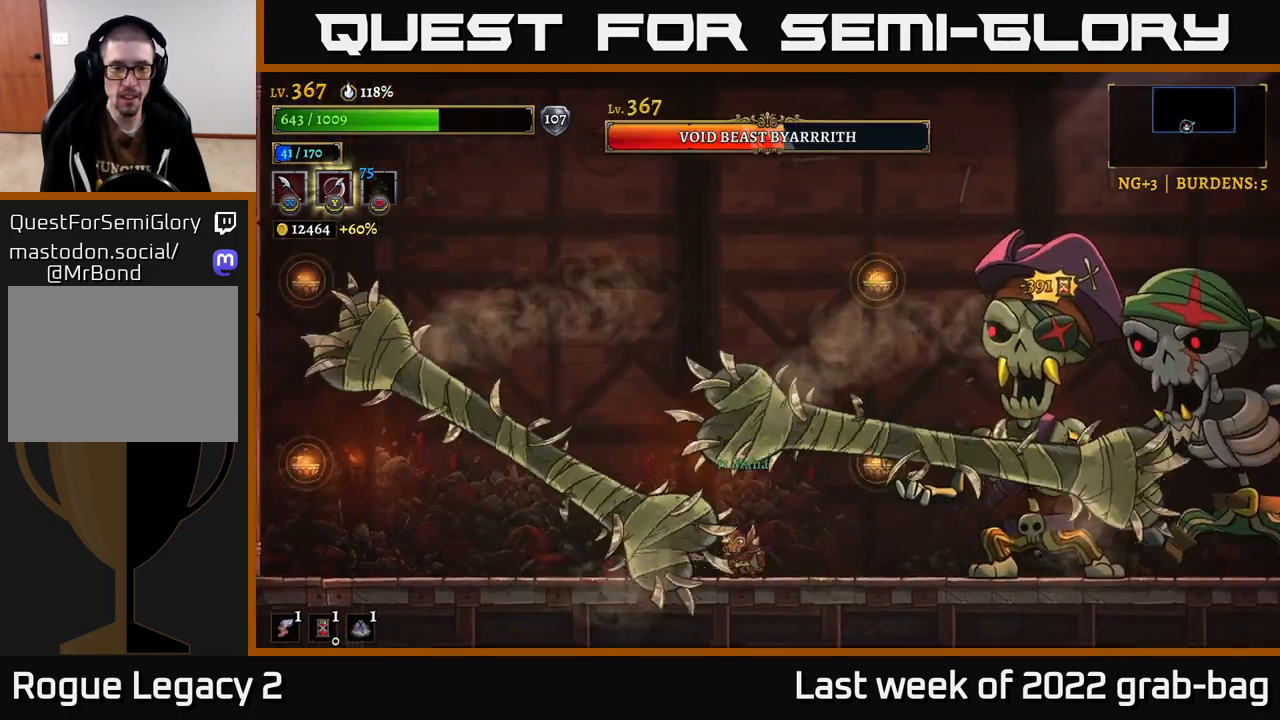
{"buttons": ["L2"], "left_stick": "left", "right_stick": "center", "events": [[50, "left_stick", "left"], [67, "L2", "down"]]}
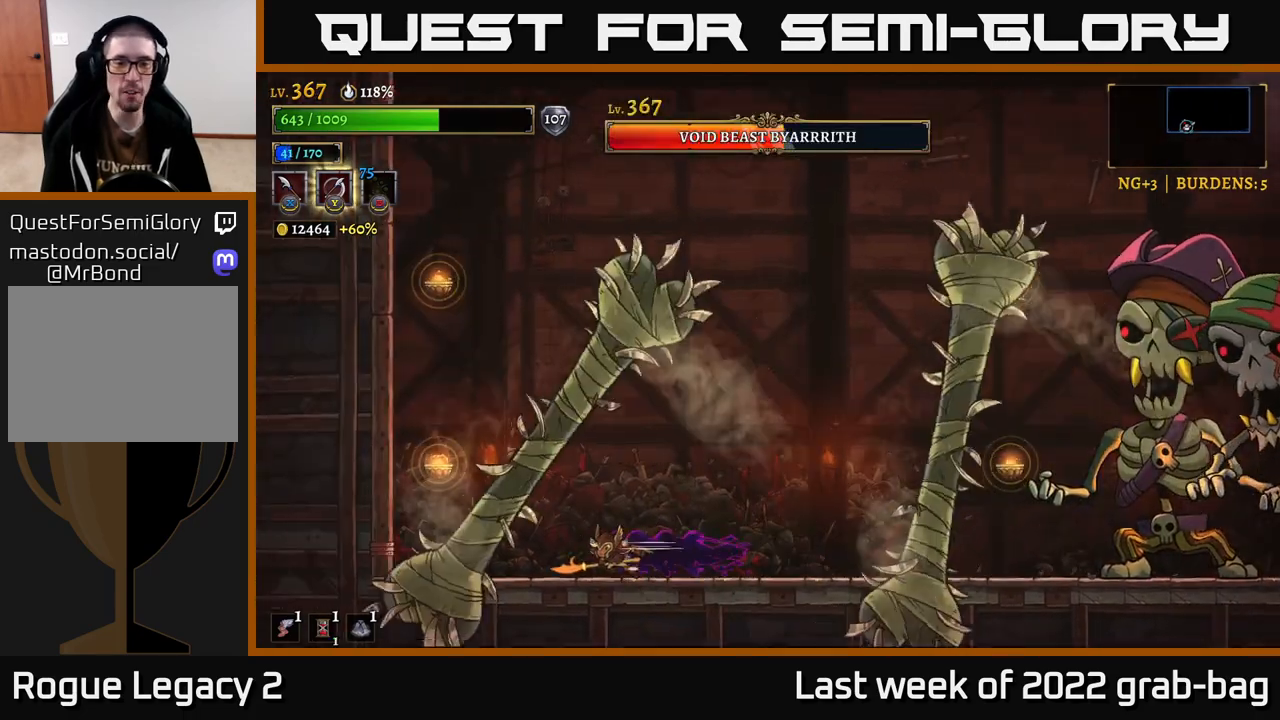
{"buttons": ["R2"], "left_stick": "right", "right_stick": "center", "events": [[17, "L2", "up"], [50, "left_stick", "right"], [350, "R2", "down"]]}